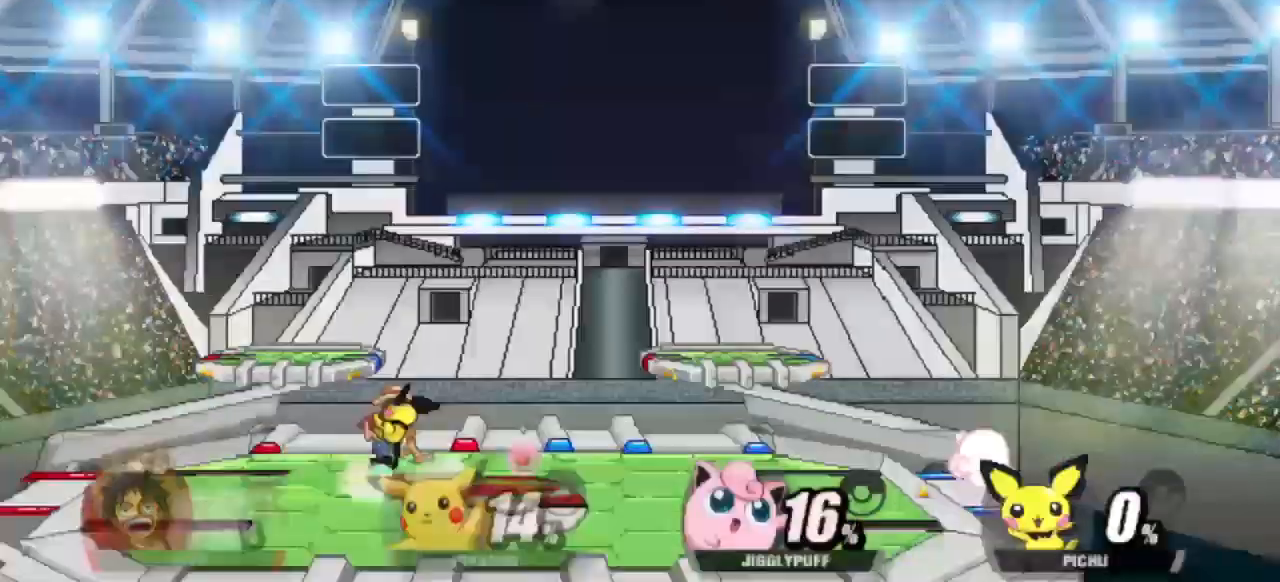
Gameplay with keyboard; each line is a JSON object with the keys held at the frame after it. "events" lists presses ("down") and releases ("up") of "attack", "cdown", "cleft", "cright", "cup", "dash", "down", "grab", "left", "right", "shield", "special" and "up" between this image and that frame as [ms after this image, input, new state], when the widget could be followed in between. No other keys are recorded. Mouse input is not recorded. Key names are as the overlay labels them; some are game actions (e.g. jump) rather than physical keys.
{"keys": ["left"], "events": [[117, "left", "down"]]}
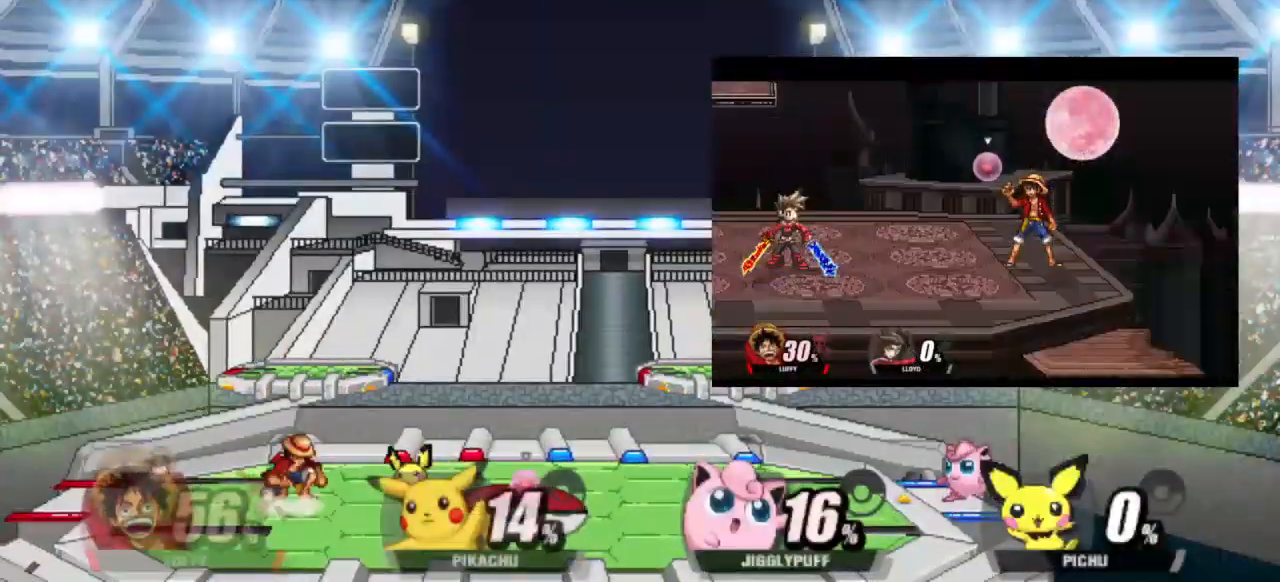
{"keys": [], "events": [[50, "left", "up"], [50, "right", "down"], [133, "attack", "down"], [217, "attack", "up"], [217, "right", "up"], [317, "attack", "down"], [417, "attack", "up"]]}
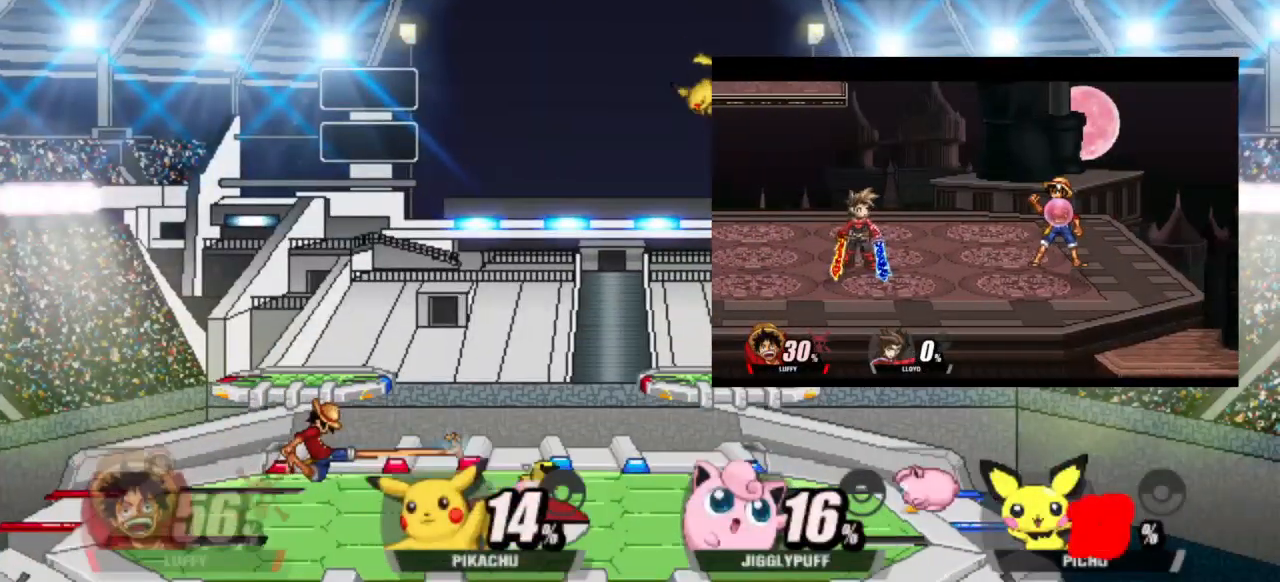
{"keys": ["right"], "events": [[383, "right", "down"]]}
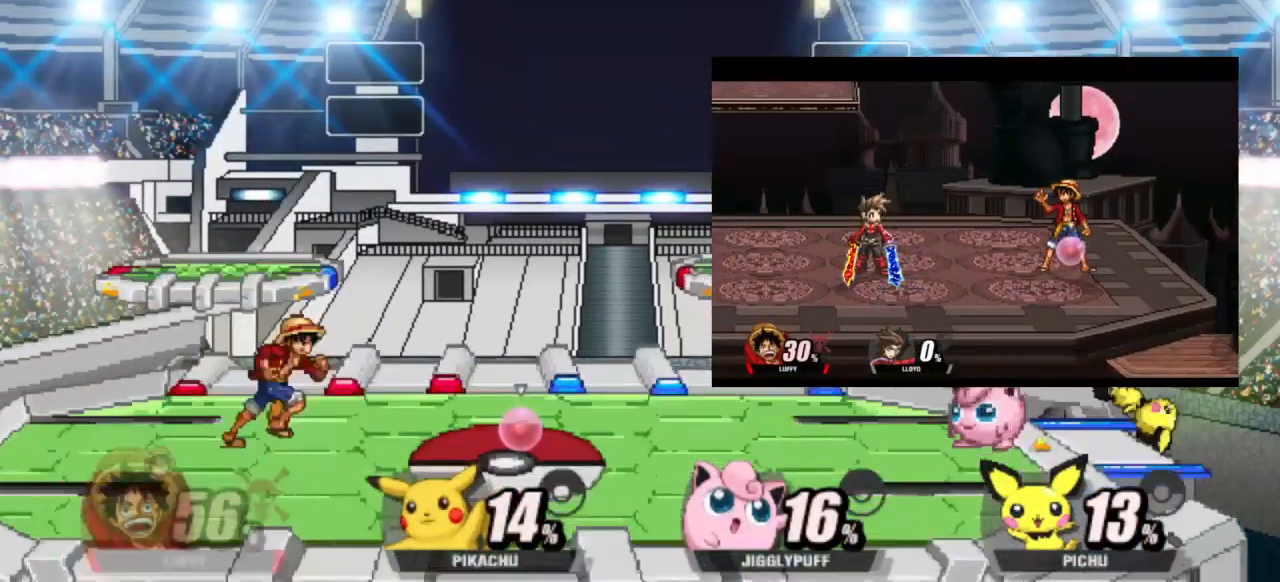
{"keys": [], "events": [[400, "attack", "down"], [400, "right", "up"], [500, "attack", "up"]]}
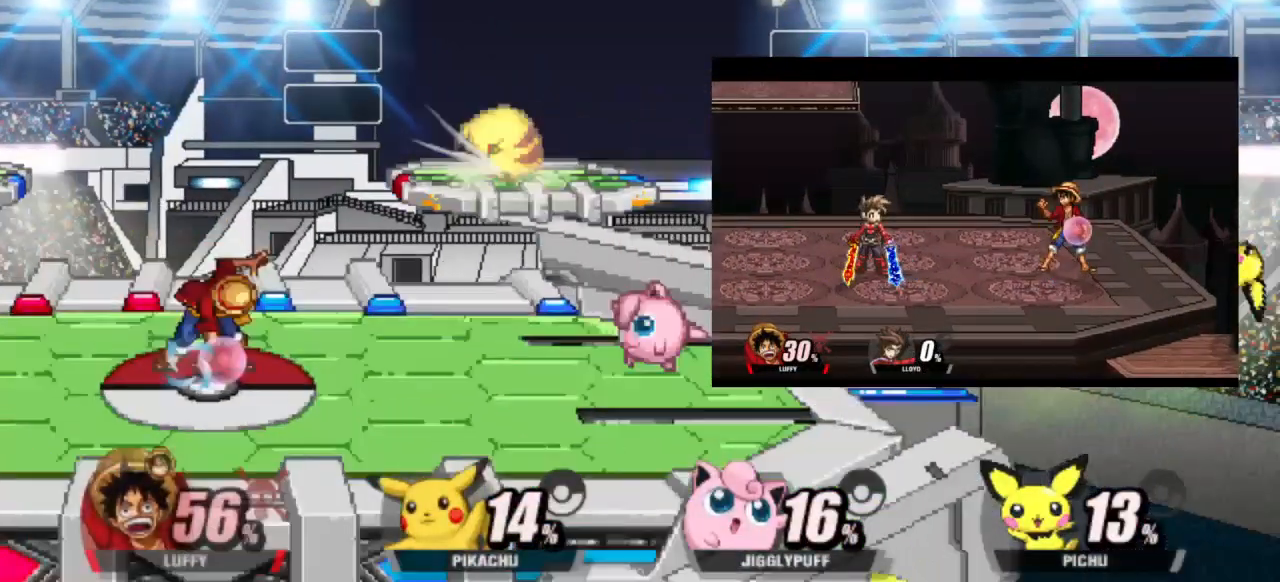
{"keys": ["dash", "left"], "events": [[83, "cright", "down"], [183, "cright", "up"], [417, "dash", "down"], [417, "left", "down"]]}
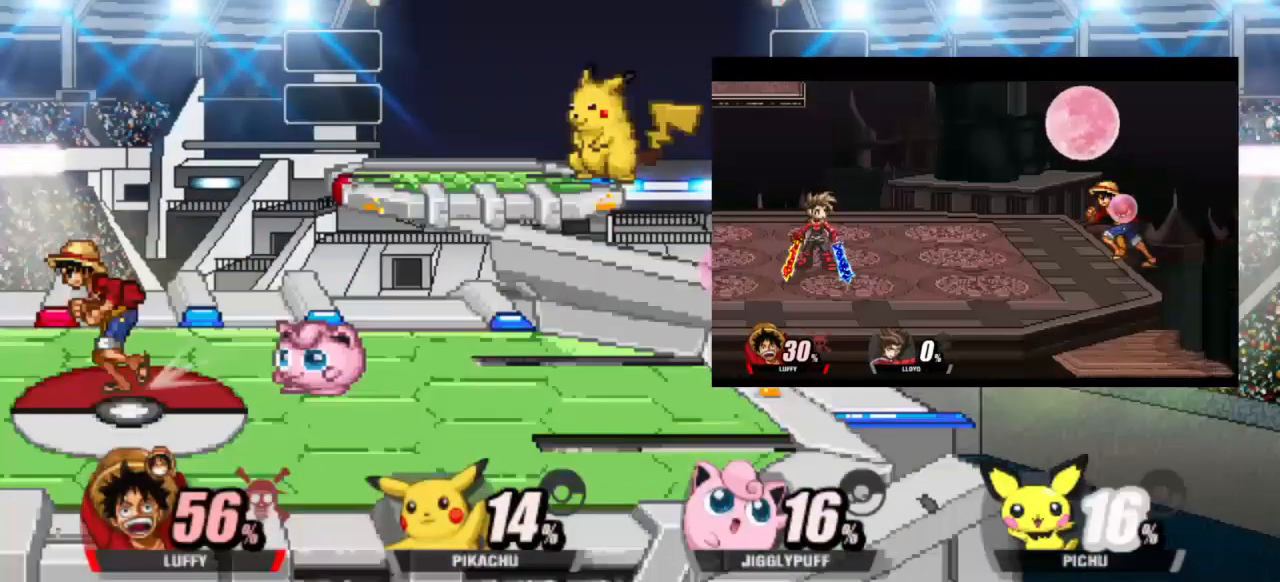
{"keys": ["dash", "shield"], "events": [[150, "shield", "down"], [200, "left", "up"], [283, "left", "down"], [467, "left", "up"]]}
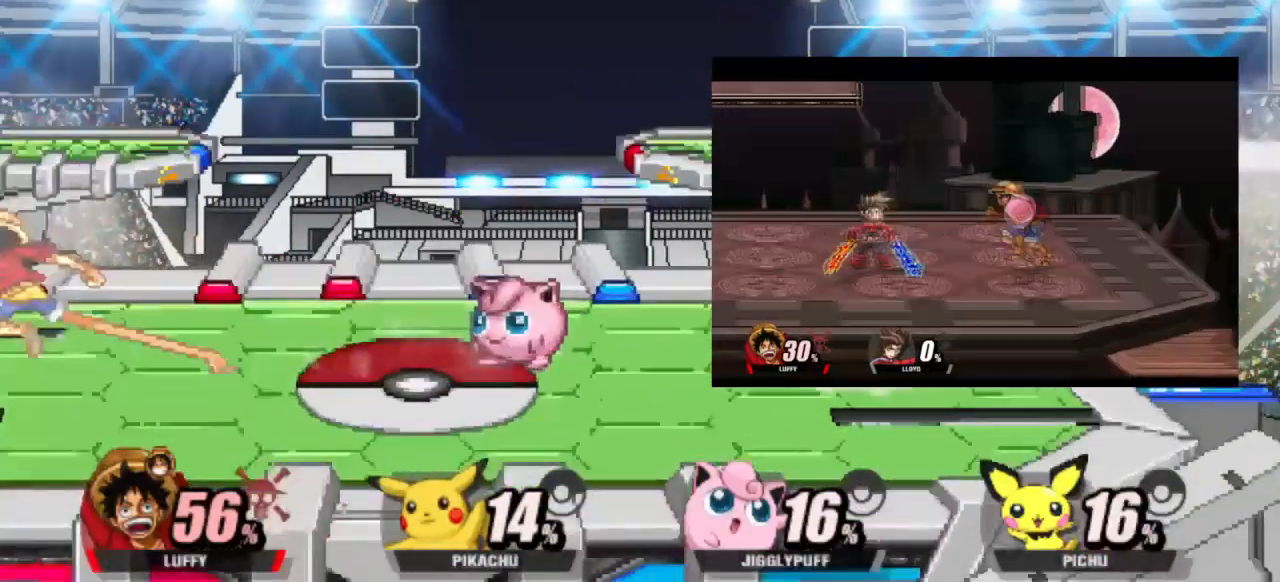
{"keys": ["attack", "dash", "right"], "events": [[17, "dash", "up"], [17, "shield", "up"], [217, "dash", "down"], [267, "right", "down"], [450, "attack", "down"]]}
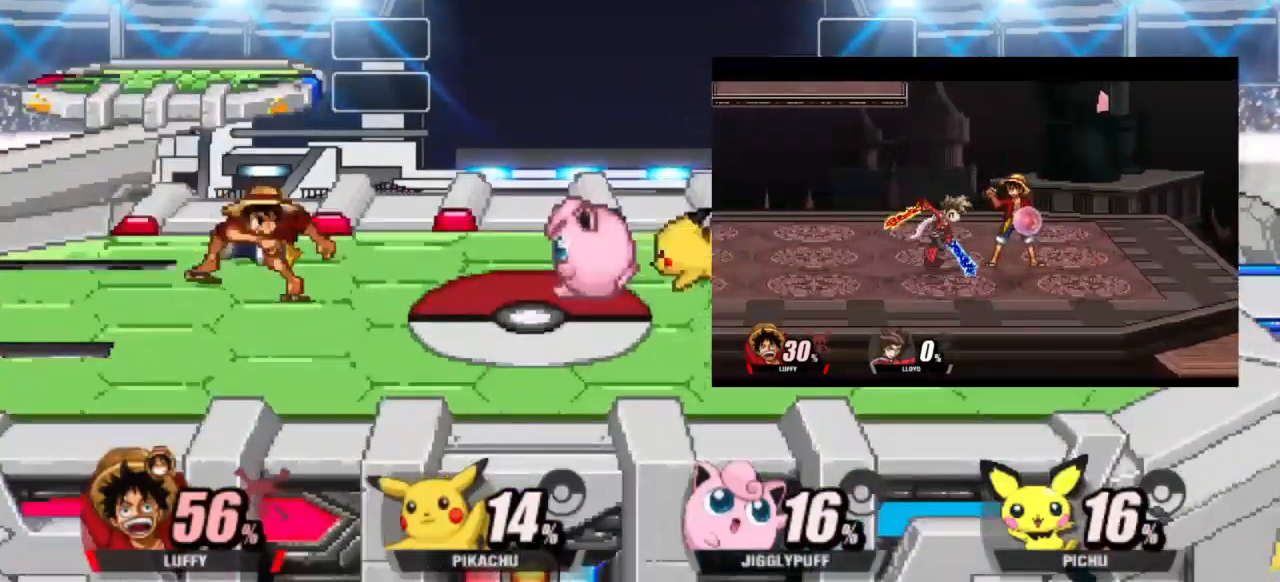
{"keys": [], "events": [[217, "right", "up"], [317, "attack", "up"], [317, "dash", "up"]]}
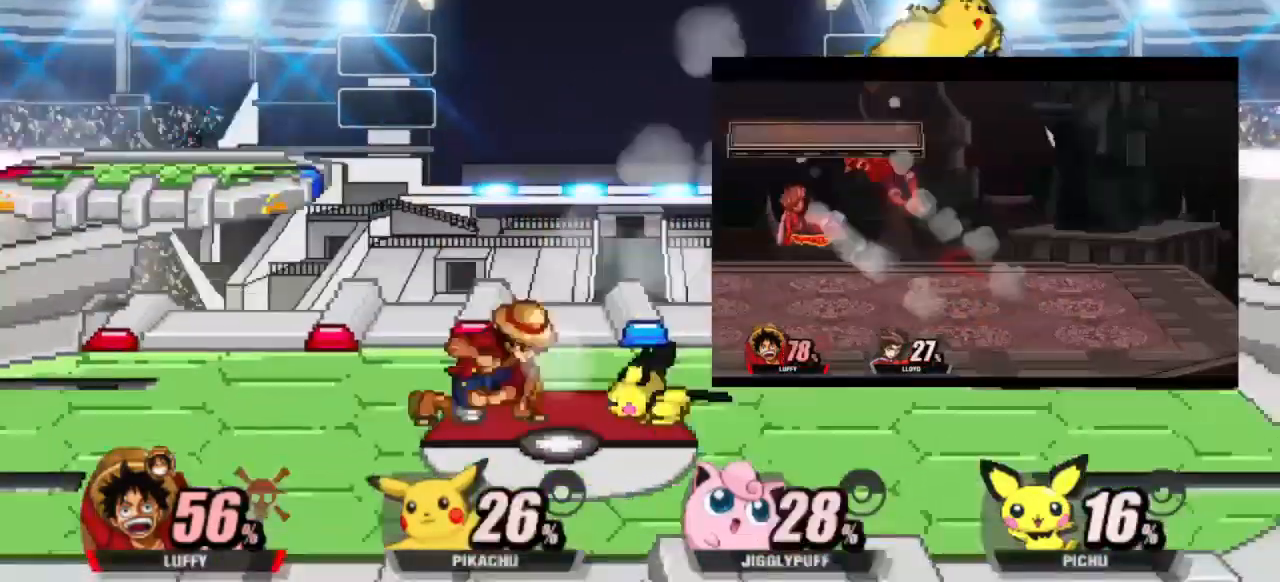
{"keys": [], "events": [[100, "attack", "down"], [150, "attack", "up"], [233, "attack", "down"], [333, "attack", "up"]]}
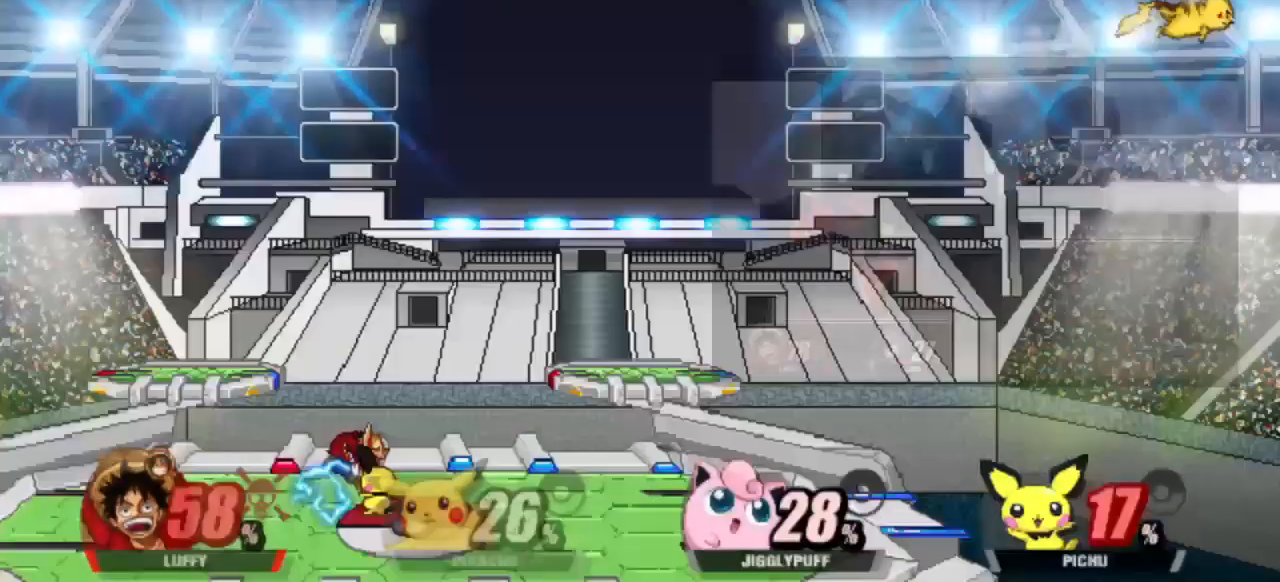
{"keys": ["left"], "events": [[17, "right", "down"], [350, "left", "down"], [350, "right", "up"]]}
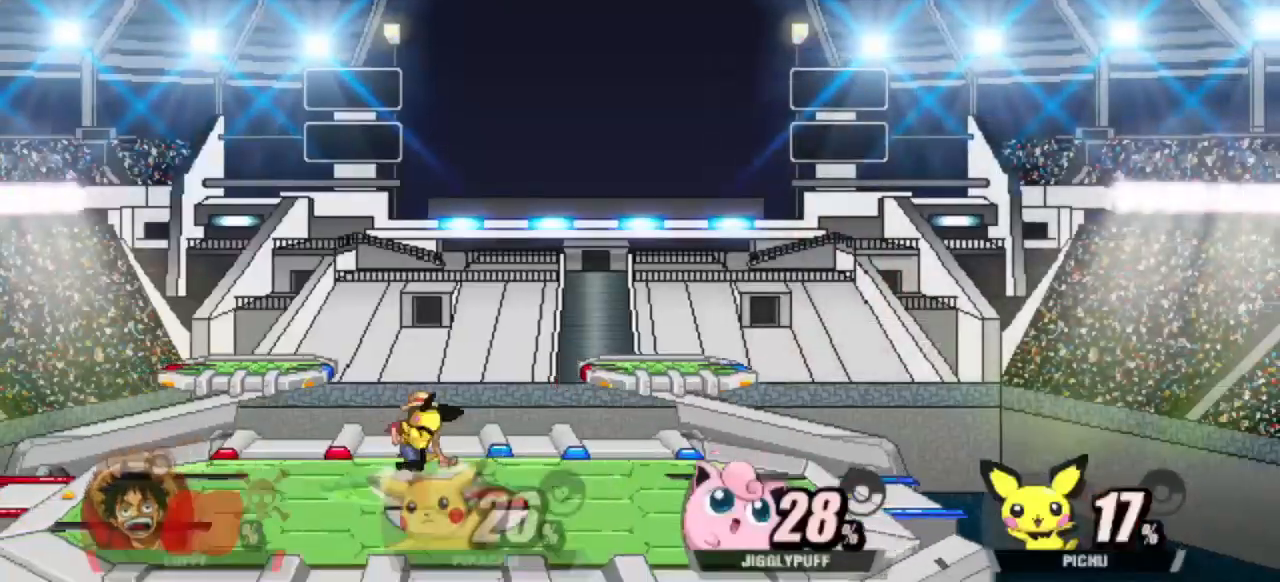
{"keys": [], "events": [[500, "left", "up"]]}
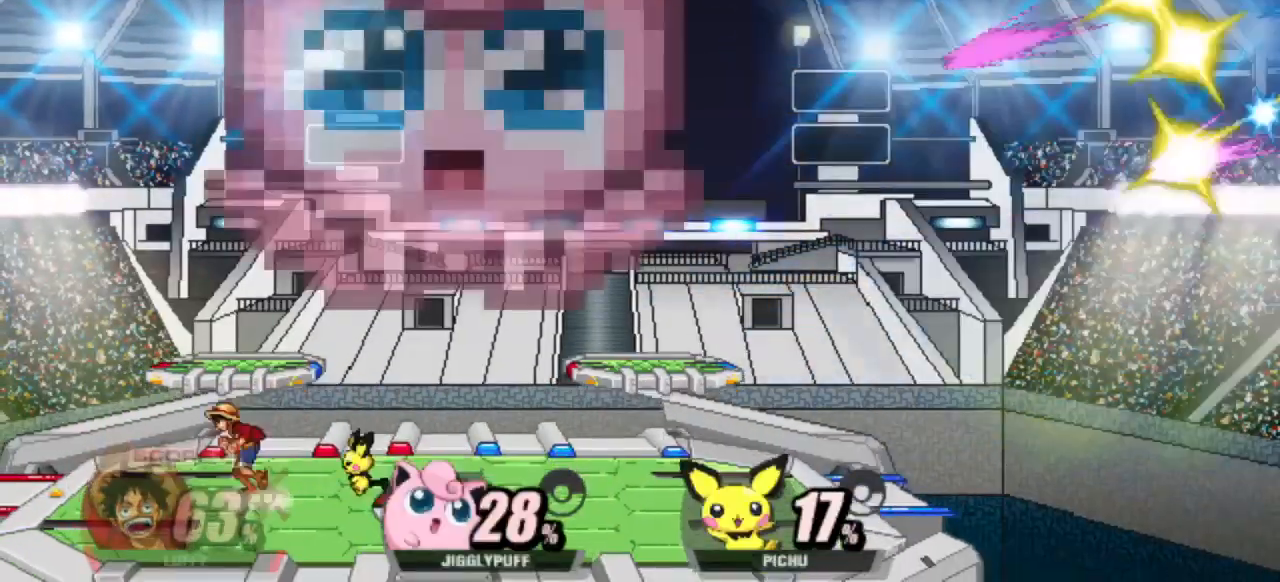
{"keys": [], "events": [[100, "cdown", "down"], [100, "right", "down"], [183, "cdown", "up"], [283, "right", "up"]]}
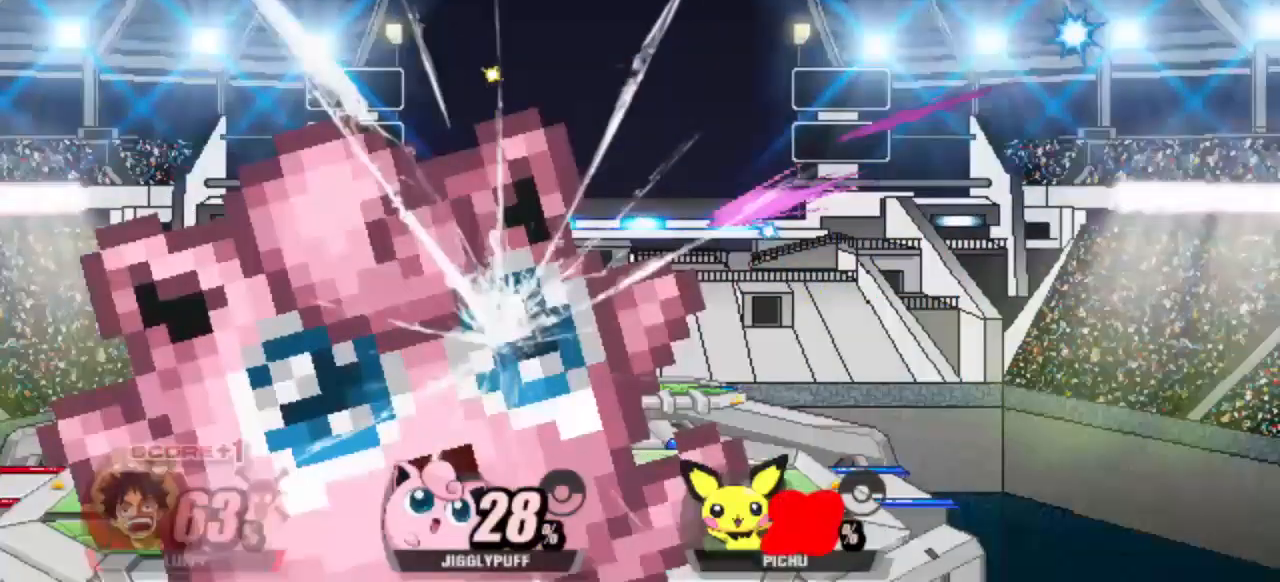
{"keys": [], "events": []}
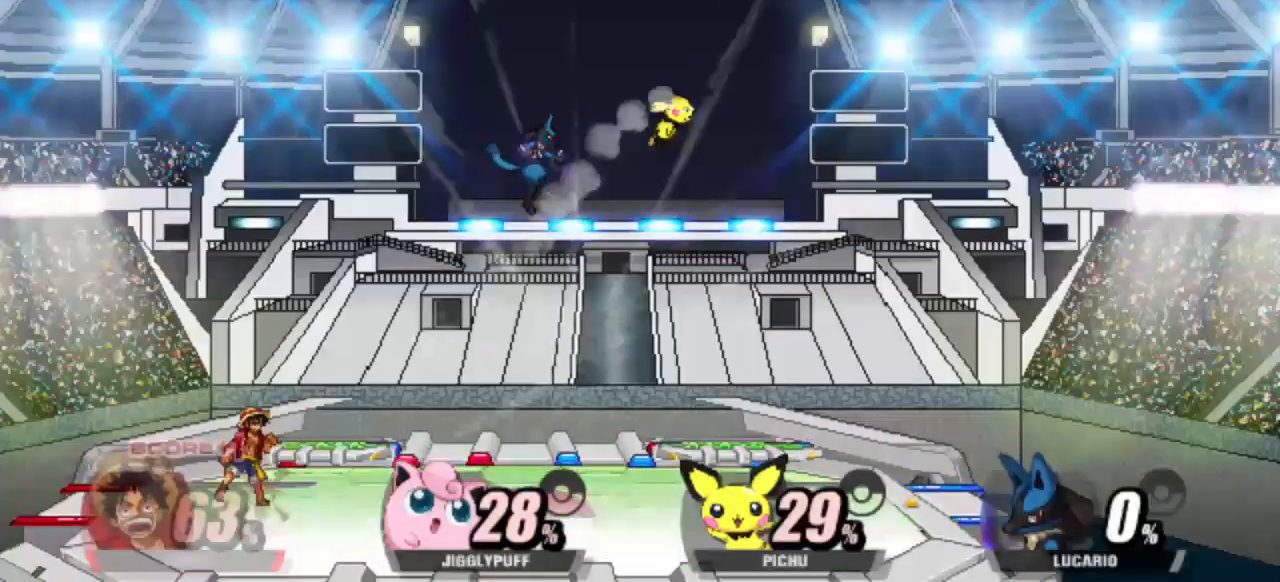
{"keys": [], "events": []}
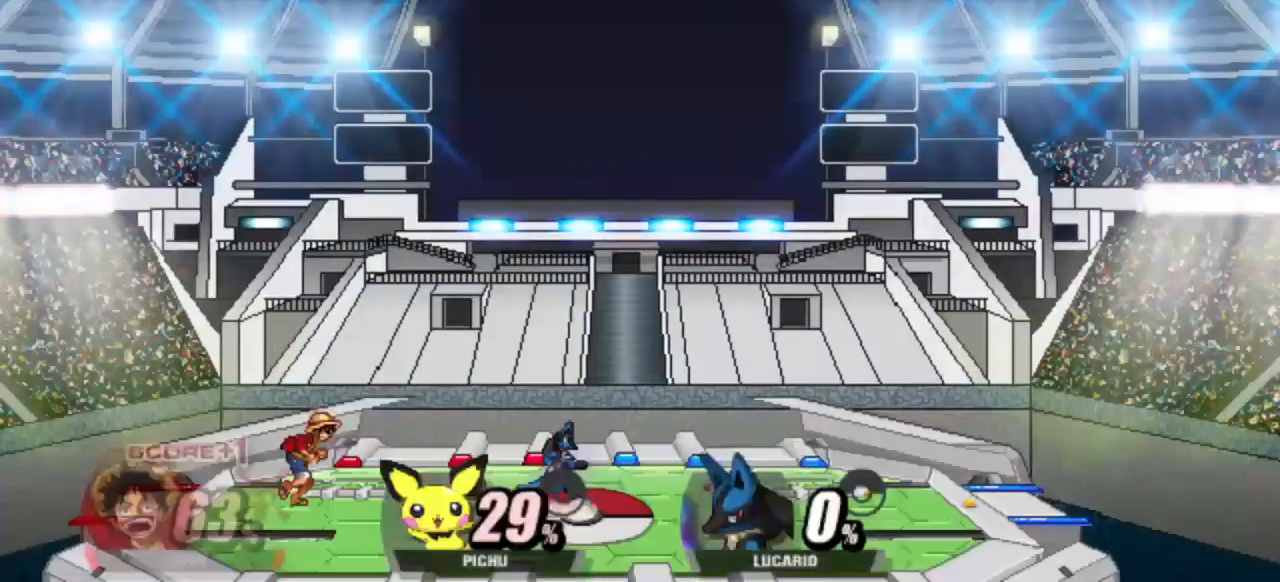
{"keys": [], "events": [[17, "right", "down"], [100, "attack", "down"], [233, "attack", "up"], [283, "right", "up"]]}
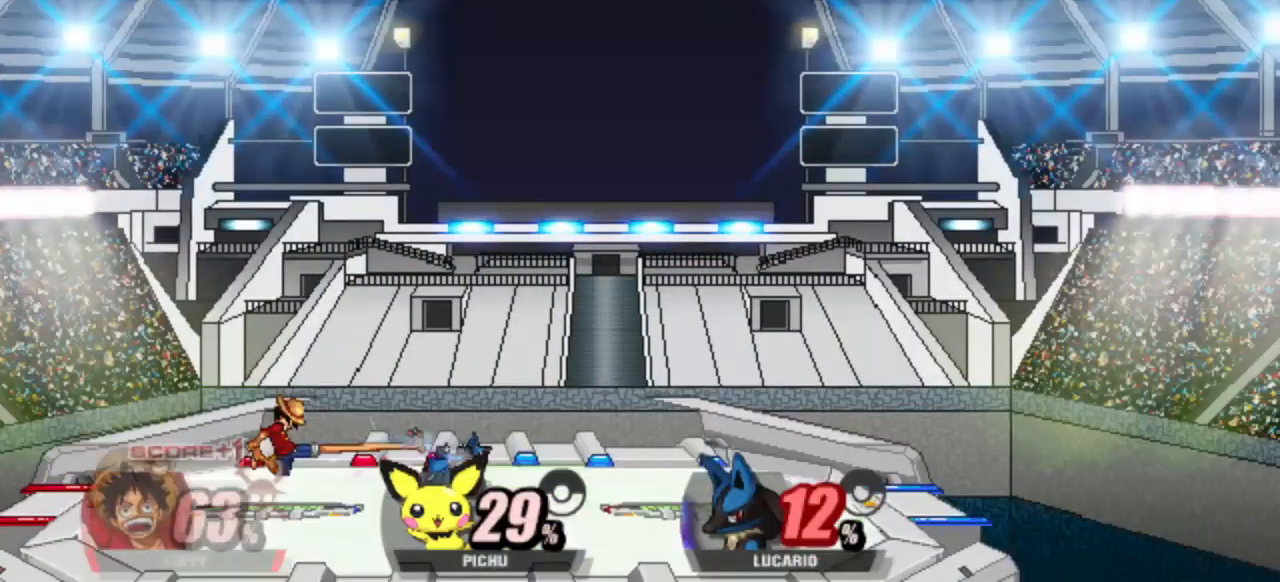
{"keys": ["dash", "right"], "events": [[17, "dash", "down"], [117, "right", "down"]]}